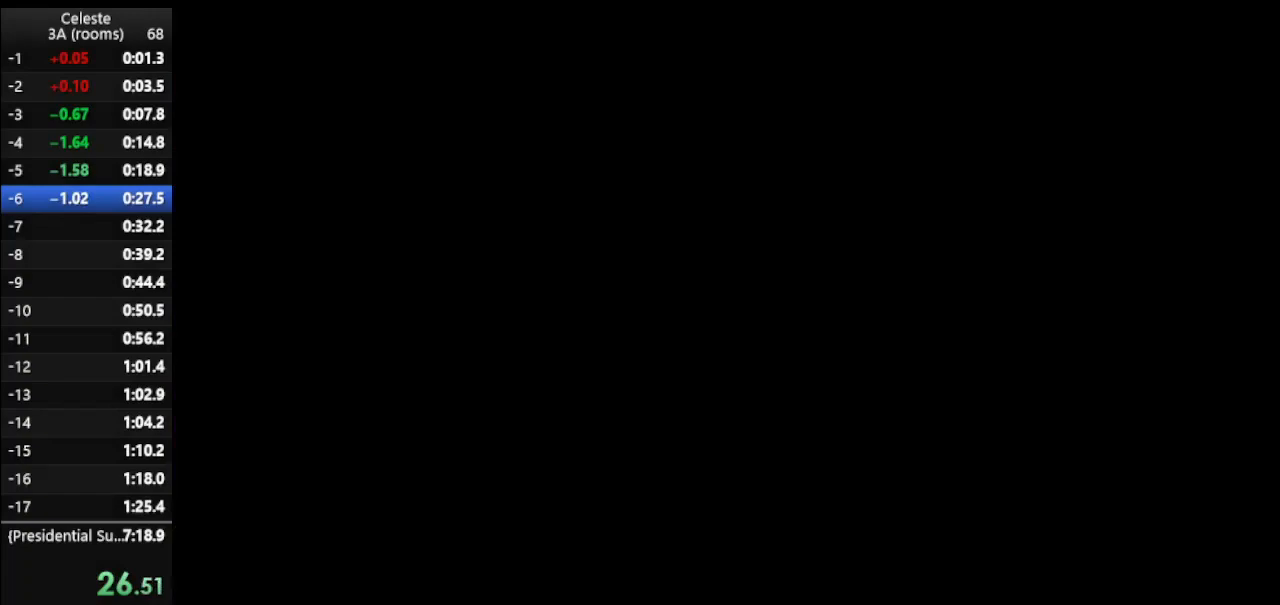
Gameplay with keyboard; each line is a JSON object with the keys held at the frame after it. "events" lists presses ("down") and releases ("up") of "climb", "climb2", "dash", "dash2", "down", "jump", "left", "right" and "up" between this image and that frame as [ms after this image, input, new state], when the widget could be followed in between. No other keys are recorded. Mouse input is not recorded. Key names are as the overlay labels them; some are game actions (e.g. jump) rather than physical keys.
{"keys": [], "events": []}
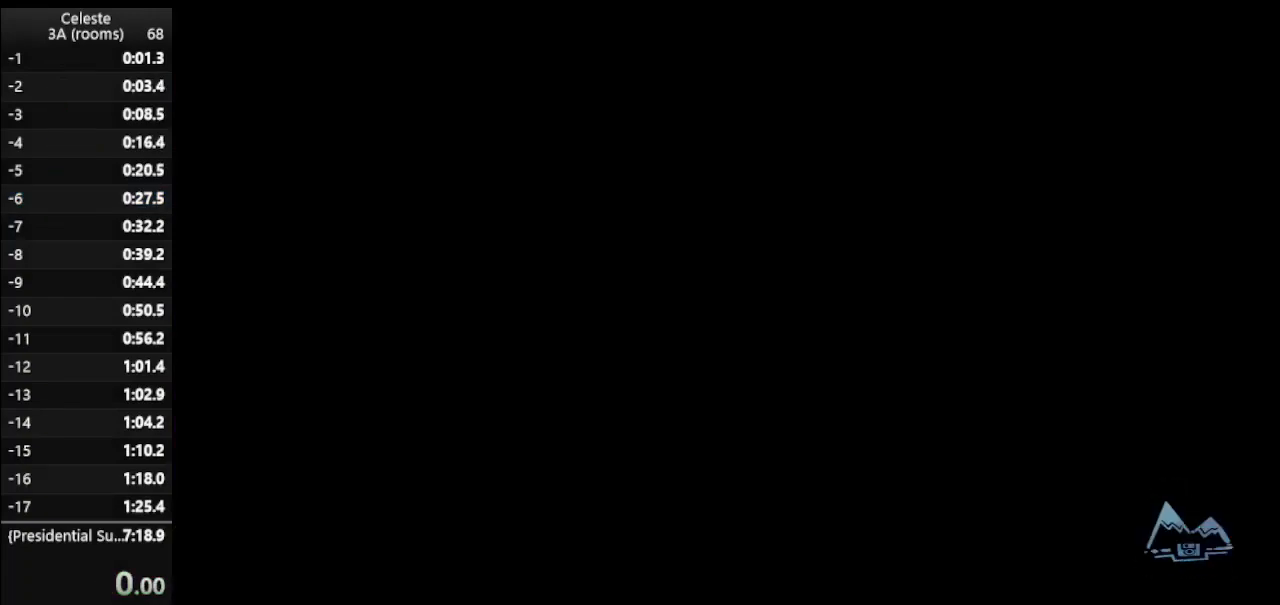
{"keys": [], "events": []}
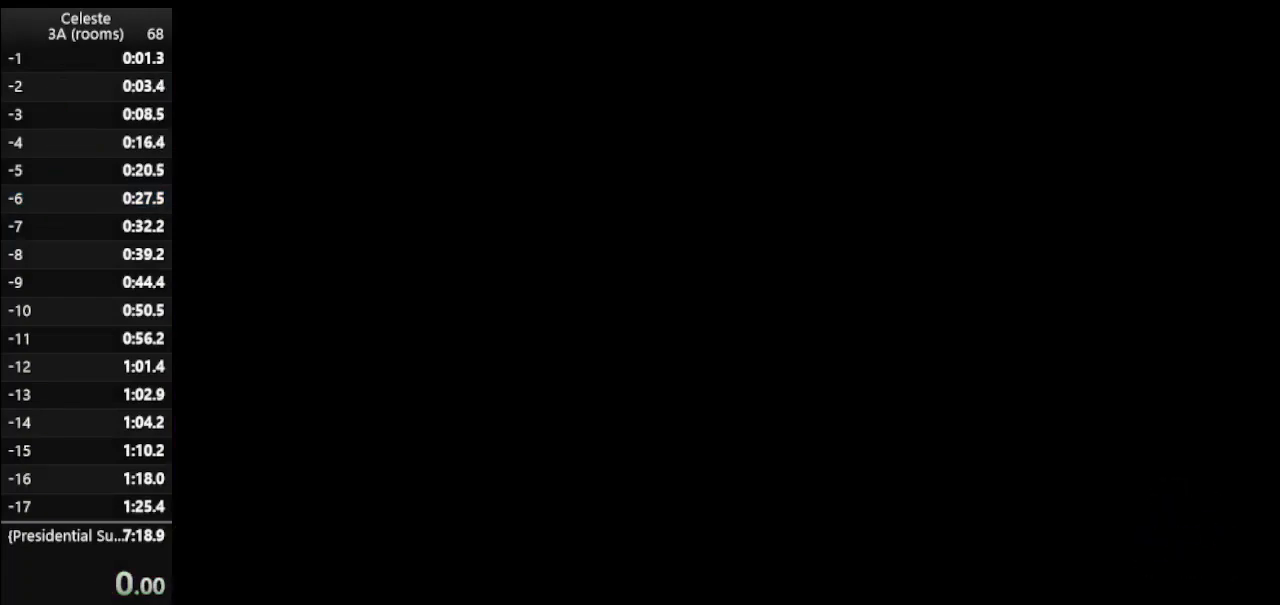
{"keys": [], "events": []}
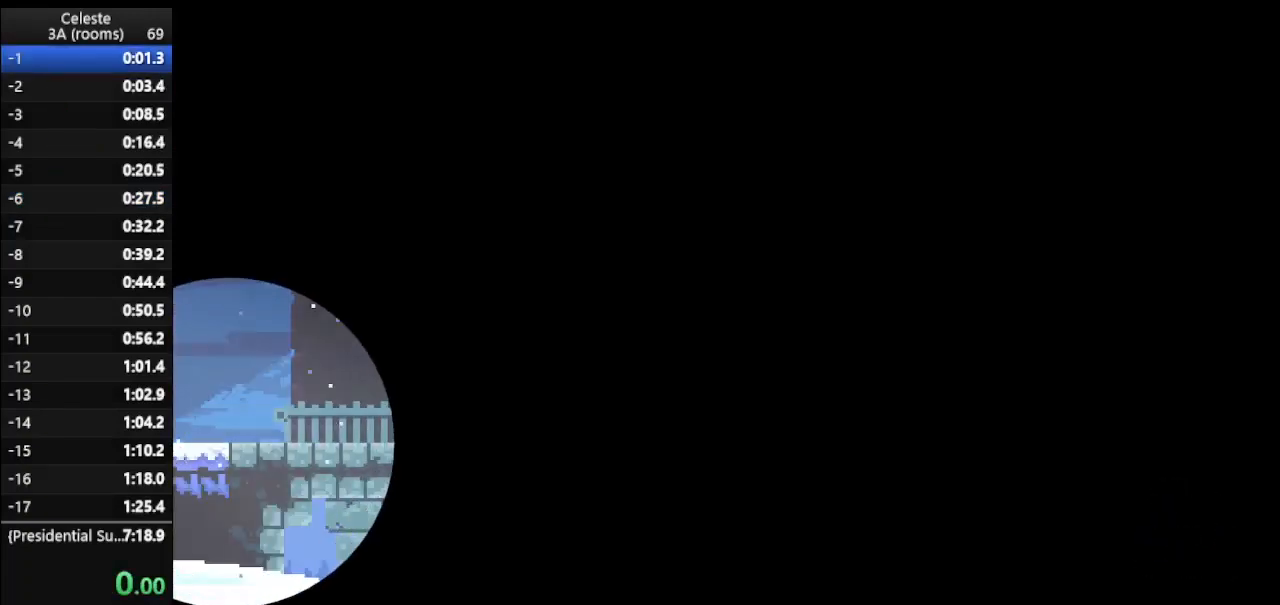
{"keys": ["right"], "events": [[100, "right", "down"]]}
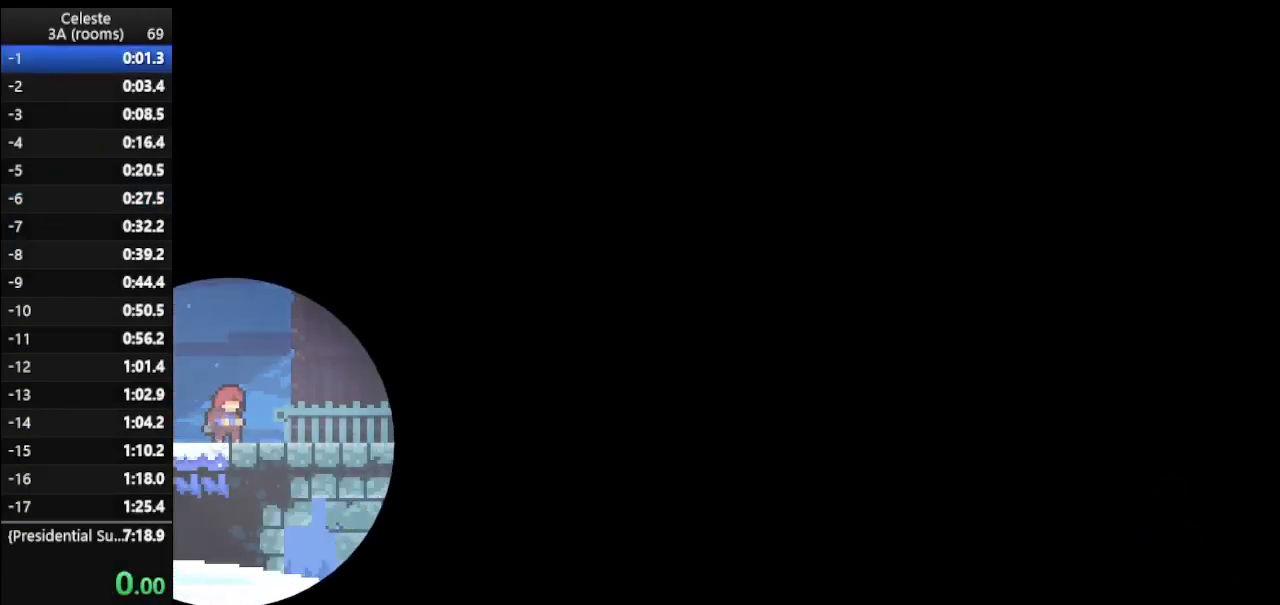
{"keys": ["dash", "down", "jump", "right"], "events": [[200, "down", "down"], [267, "dash", "down"], [300, "jump", "down"]]}
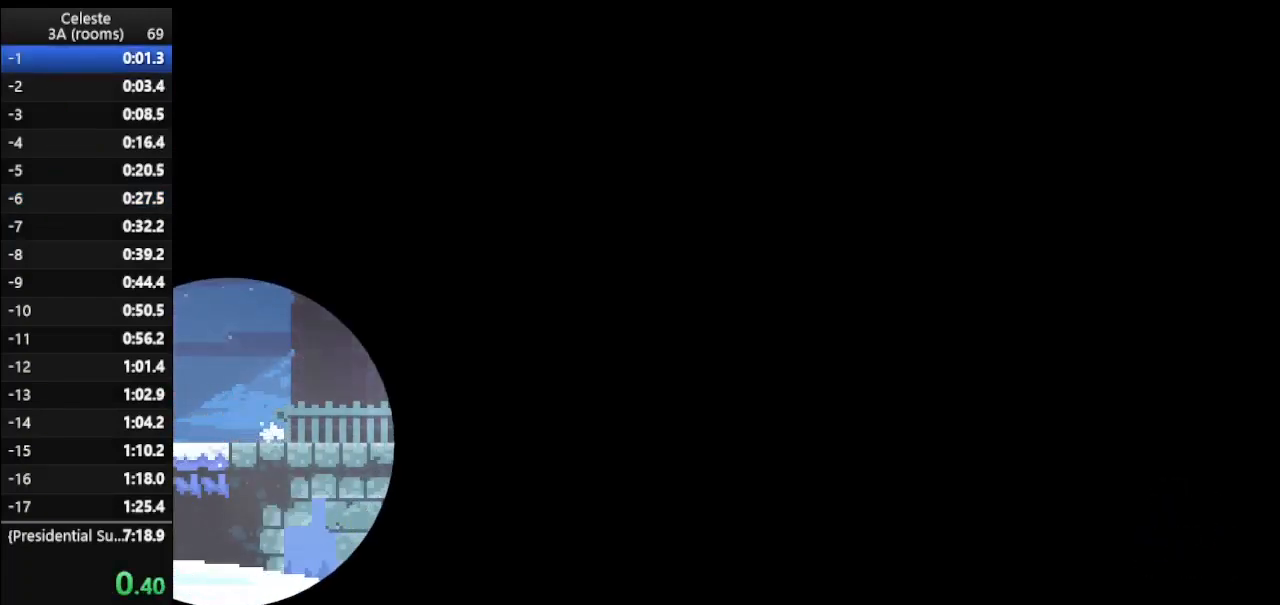
{"keys": ["down", "right"], "events": [[33, "dash", "up"], [33, "jump", "up"], [67, "down", "up"], [167, "down", "down"], [200, "dash", "down"], [267, "jump", "down"], [500, "dash", "up"], [500, "jump", "up"]]}
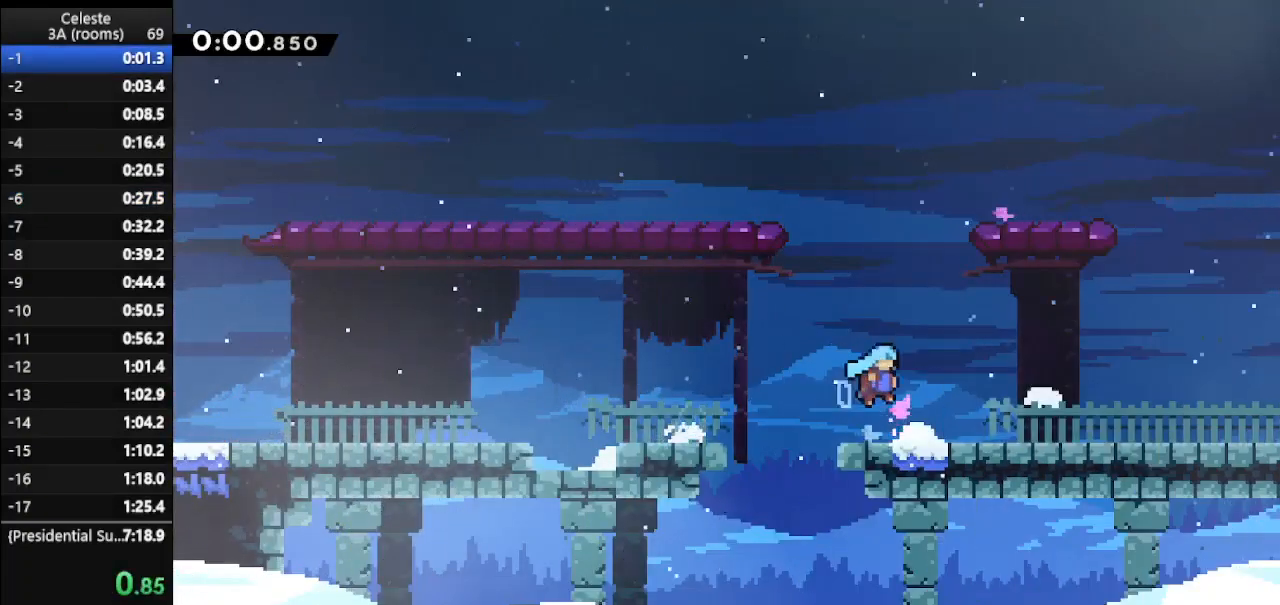
{"keys": ["down", "right"], "events": [[200, "dash", "down"], [233, "jump", "down"], [500, "dash", "up"], [500, "jump", "up"]]}
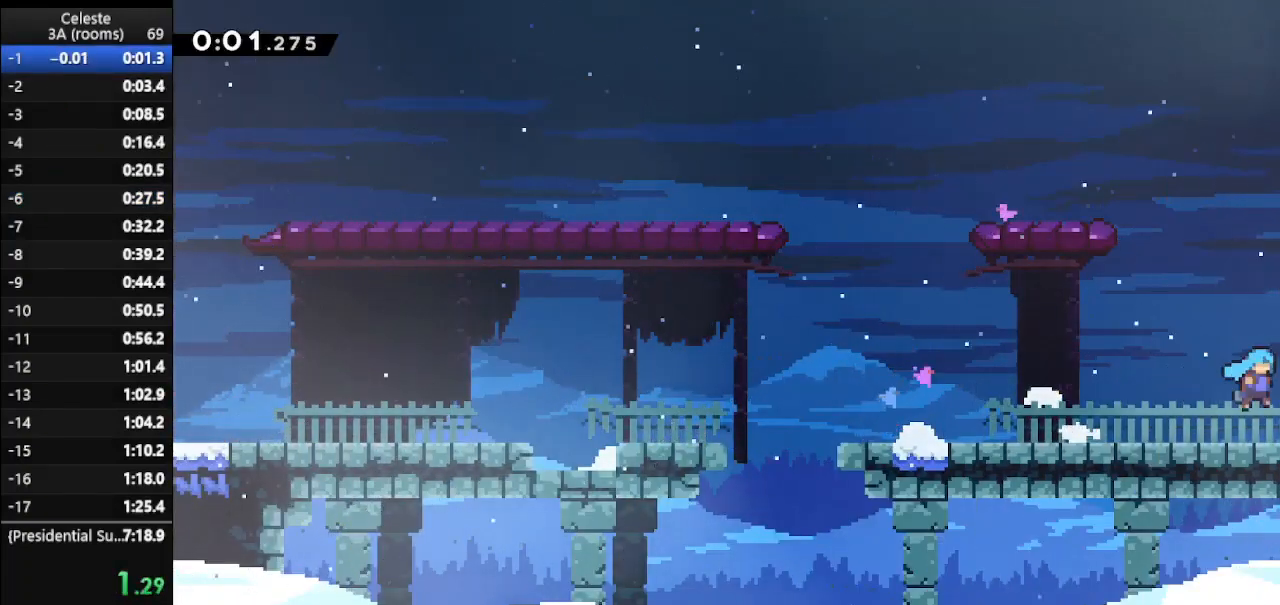
{"keys": ["right"], "events": [[100, "down", "up"]]}
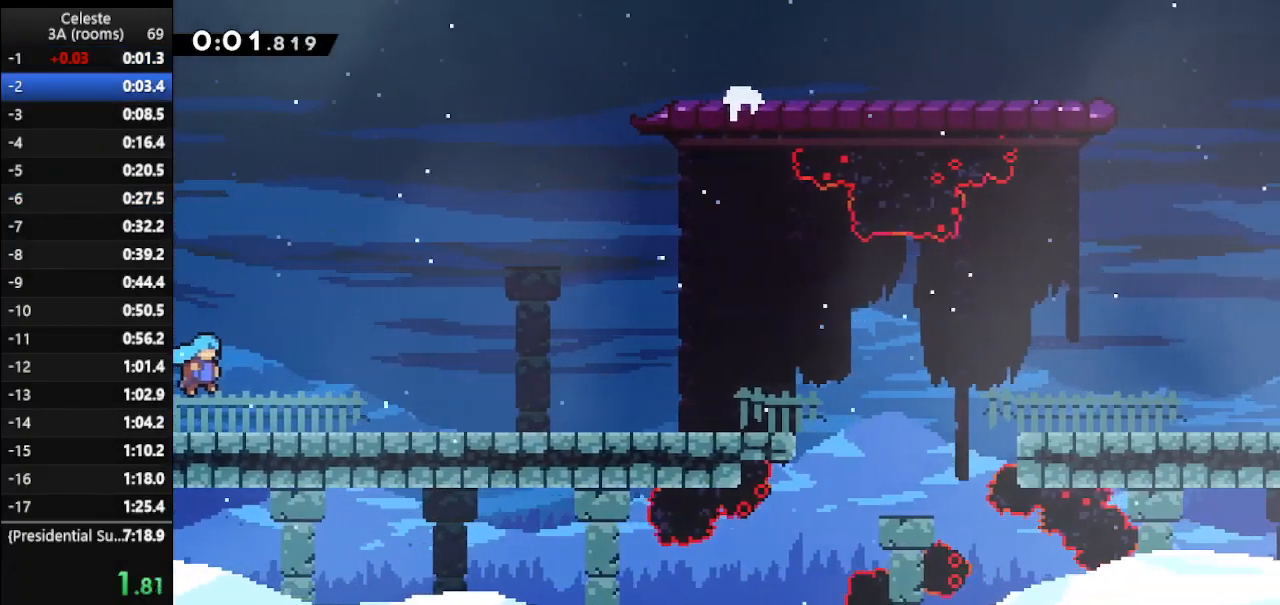
{"keys": ["dash", "down", "jump", "right"], "events": [[200, "down", "down"], [267, "dash", "down"], [367, "jump", "down"]]}
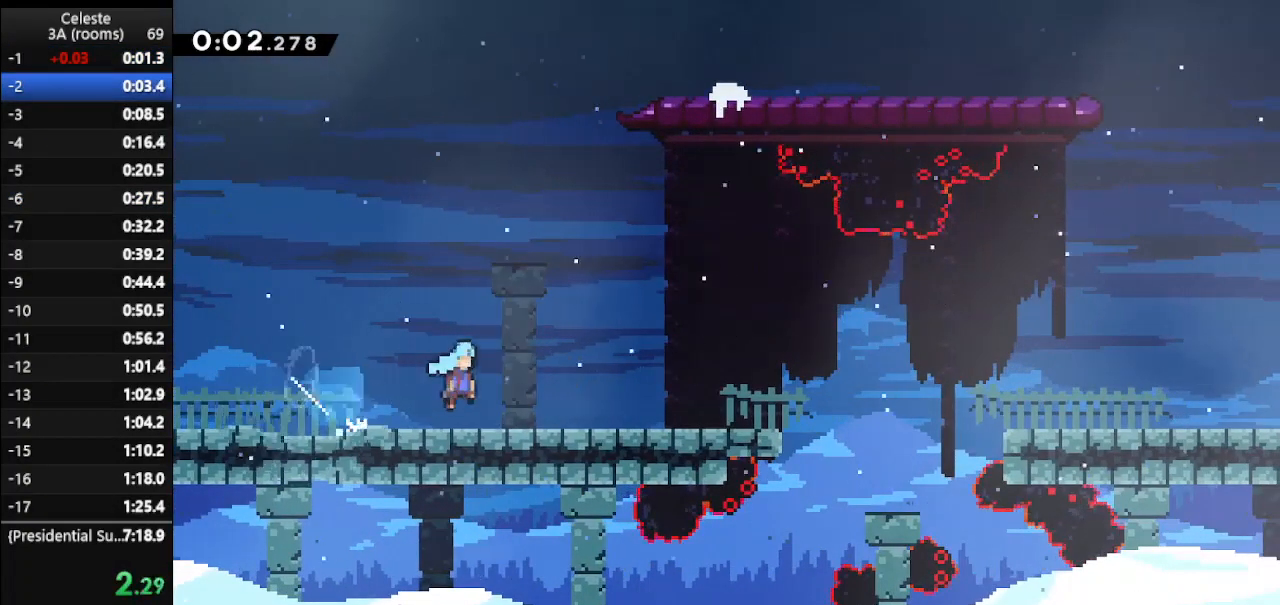
{"keys": ["dash", "down", "jump", "right"], "events": [[33, "dash", "up"], [33, "jump", "up"], [233, "dash", "down"], [267, "jump", "down"]]}
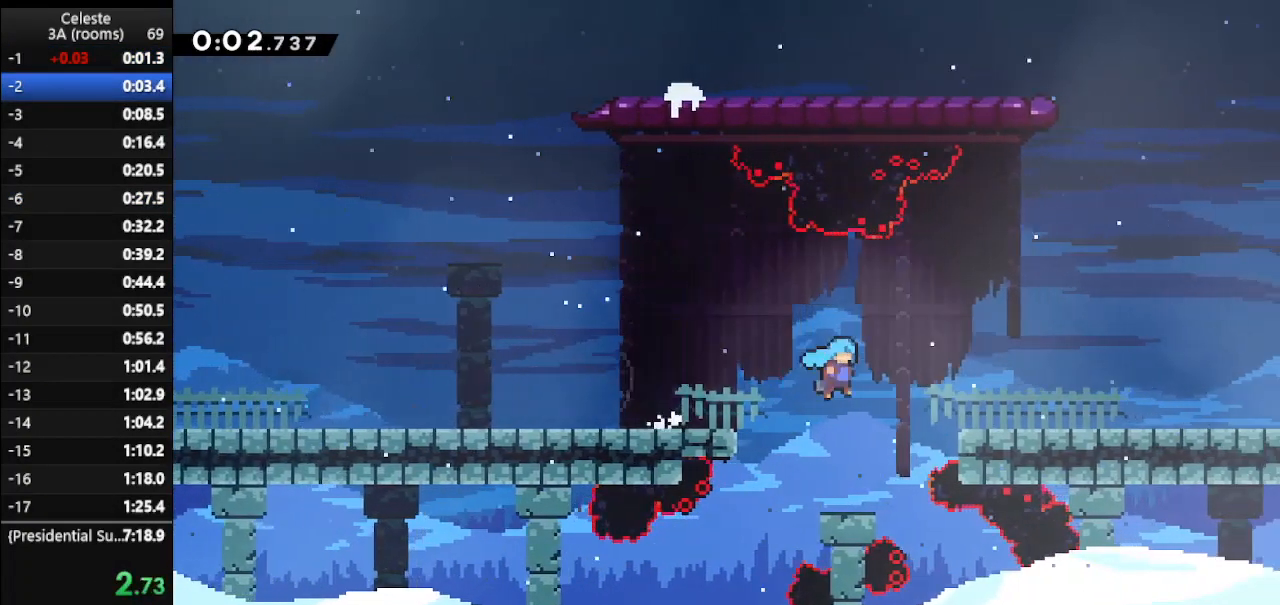
{"keys": ["dash", "down", "jump", "right"], "events": [[33, "dash", "up"], [33, "jump", "up"], [200, "dash", "down"], [300, "jump", "down"]]}
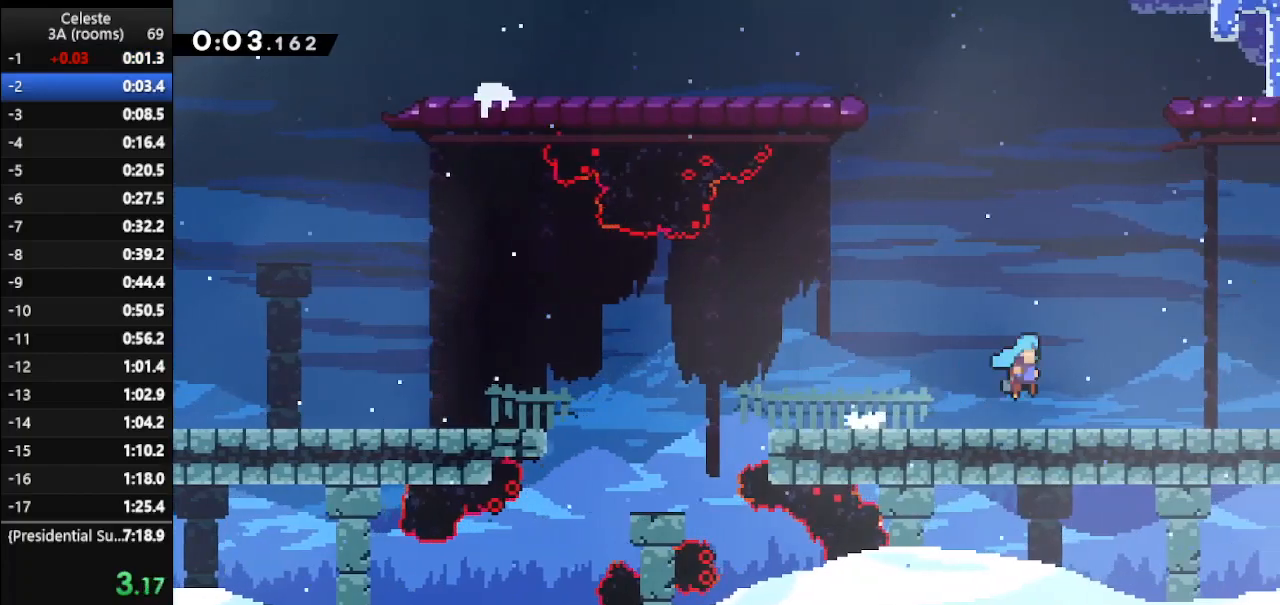
{"keys": ["down", "right"], "events": [[33, "jump", "up"], [67, "dash", "up"], [167, "dash", "down"], [233, "jump", "down"], [500, "dash", "up"], [500, "jump", "up"]]}
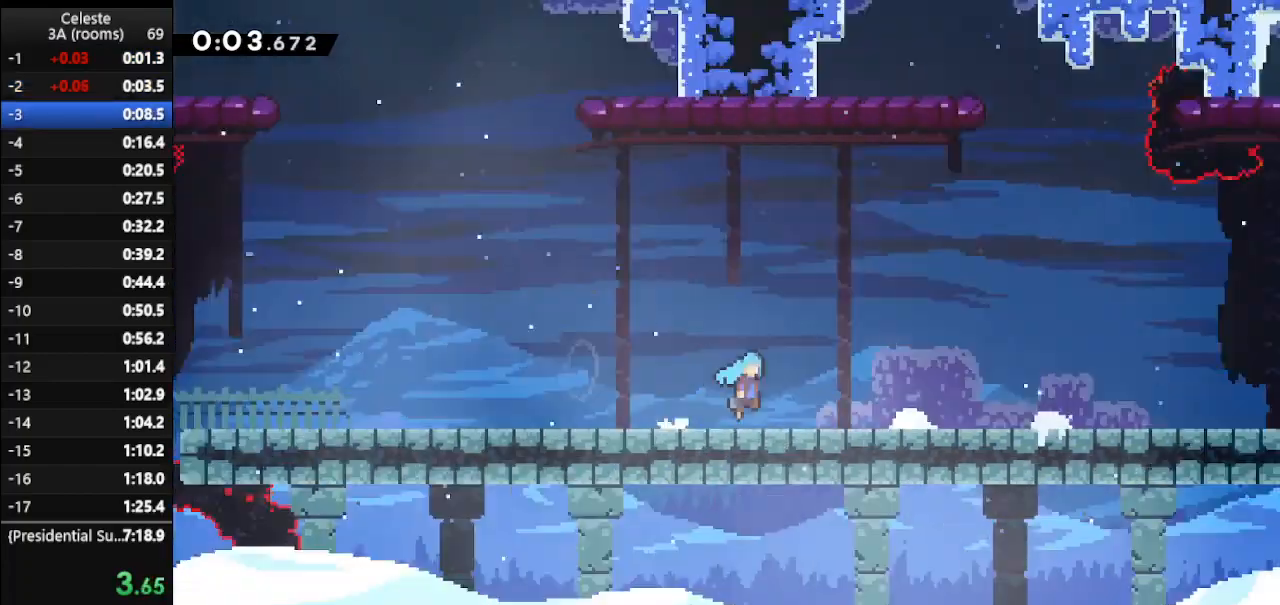
{"keys": ["right"], "events": [[233, "down", "up"]]}
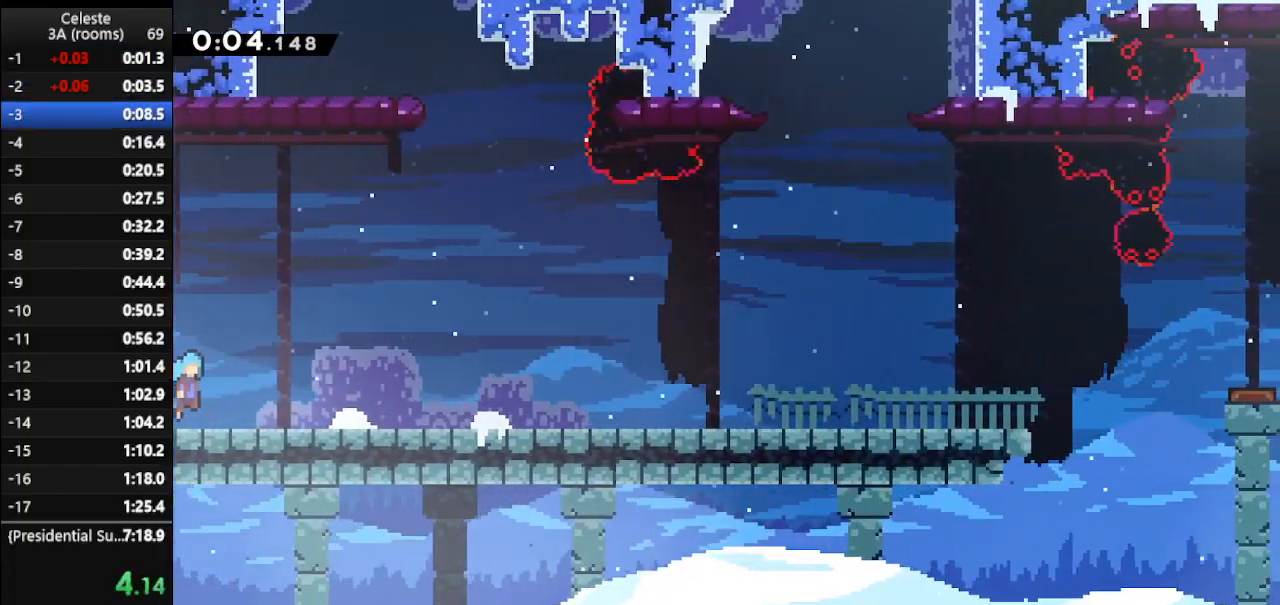
{"keys": ["dash", "down", "jump", "right"], "events": [[200, "down", "down"], [233, "dash", "down"], [300, "jump", "down"]]}
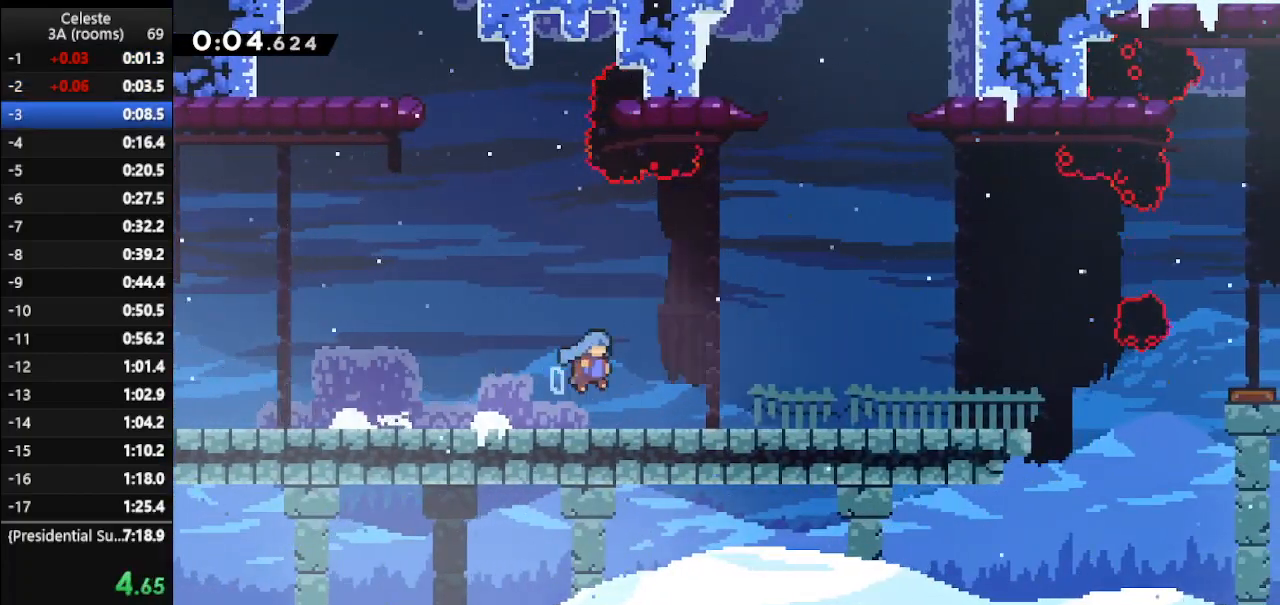
{"keys": ["dash2", "right"], "events": [[67, "dash", "up"], [133, "down", "up"], [133, "jump", "up"], [300, "jump", "down"], [467, "jump", "up"], [500, "dash2", "down"]]}
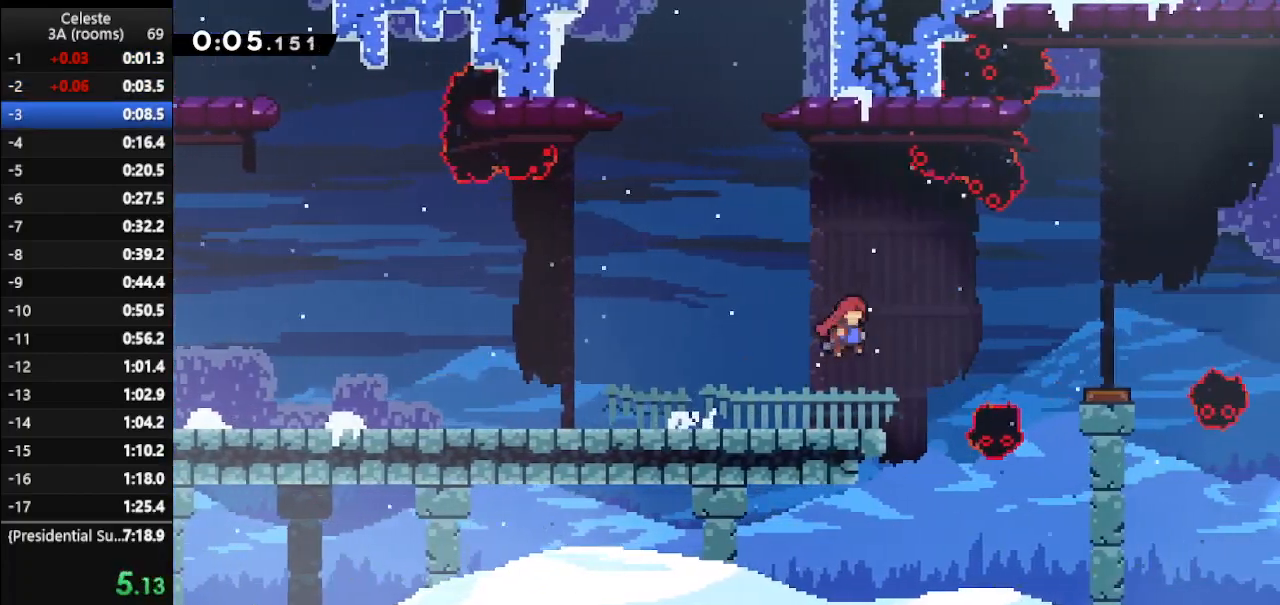
{"keys": [], "events": [[233, "dash2", "up"], [500, "right", "up"]]}
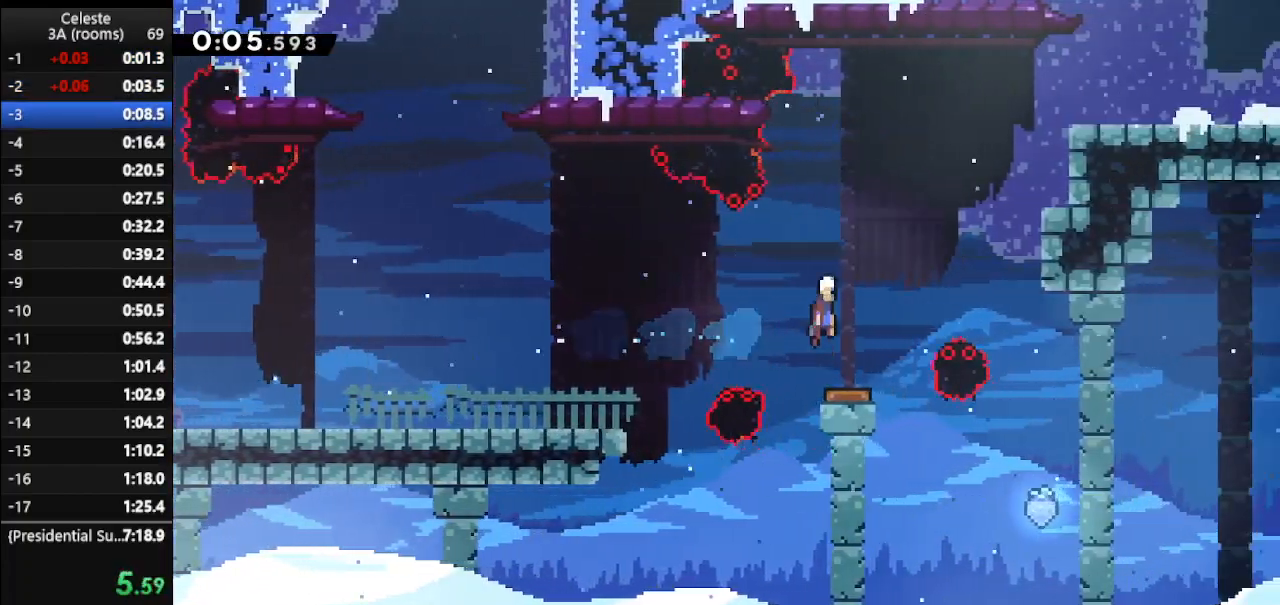
{"keys": ["right", "up"], "events": [[300, "right", "down"], [300, "up", "down"]]}
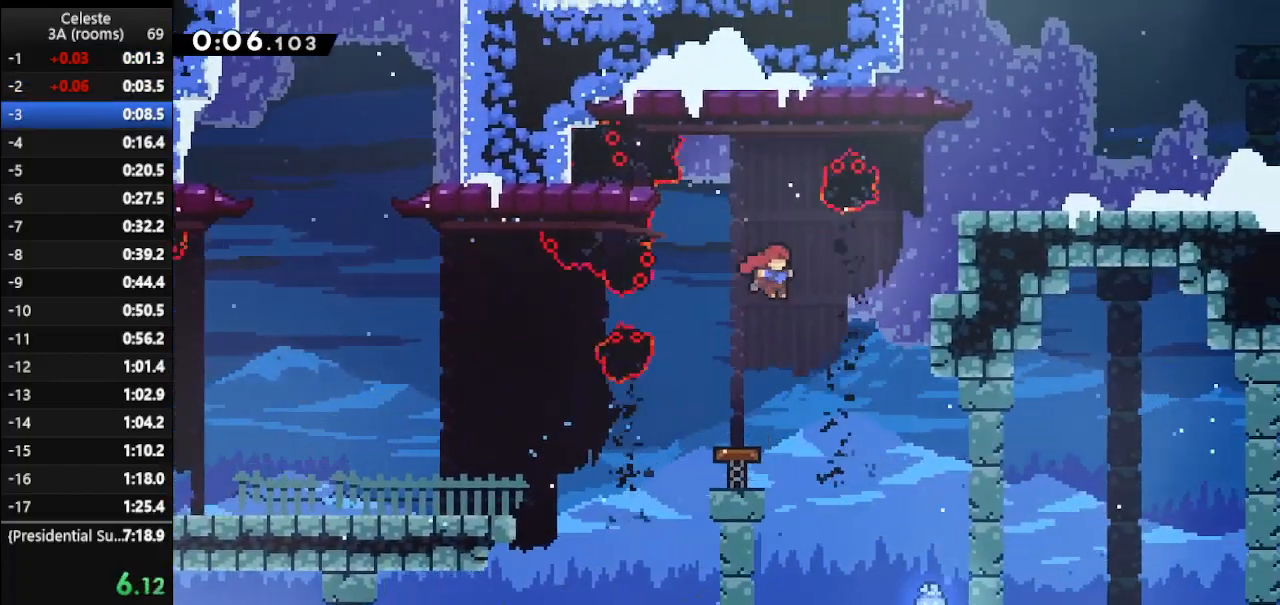
{"keys": ["dash2", "right"], "events": [[33, "dash", "down"], [233, "dash", "up"], [367, "up", "up"], [433, "dash2", "down"]]}
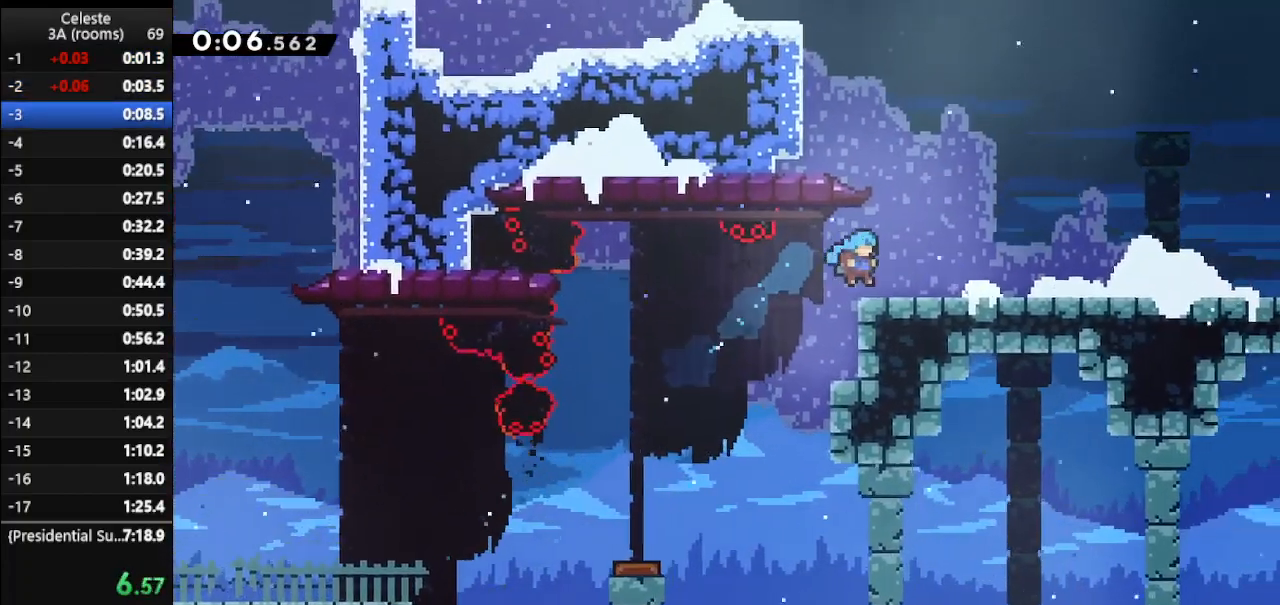
{"keys": ["jump", "right", "up"], "events": [[100, "dash2", "up"], [133, "dash2", "down"], [233, "dash2", "up"], [267, "up", "down"], [367, "jump", "down"]]}
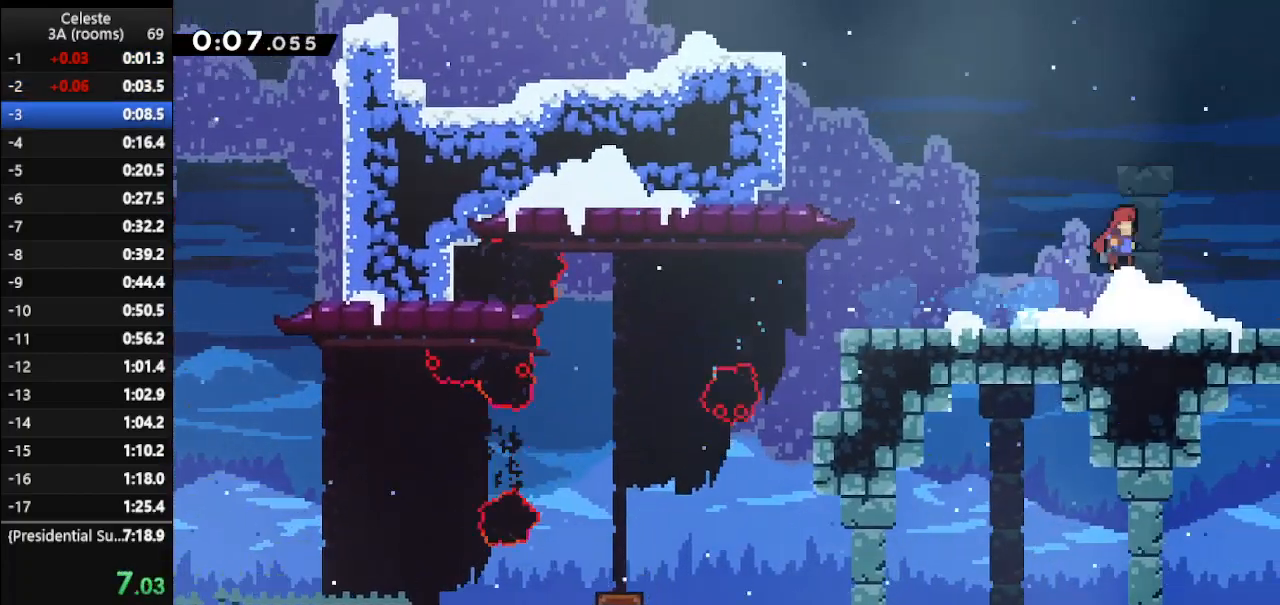
{"keys": ["right", "up"], "events": [[67, "jump", "up"], [167, "dash", "down"], [433, "dash", "up"]]}
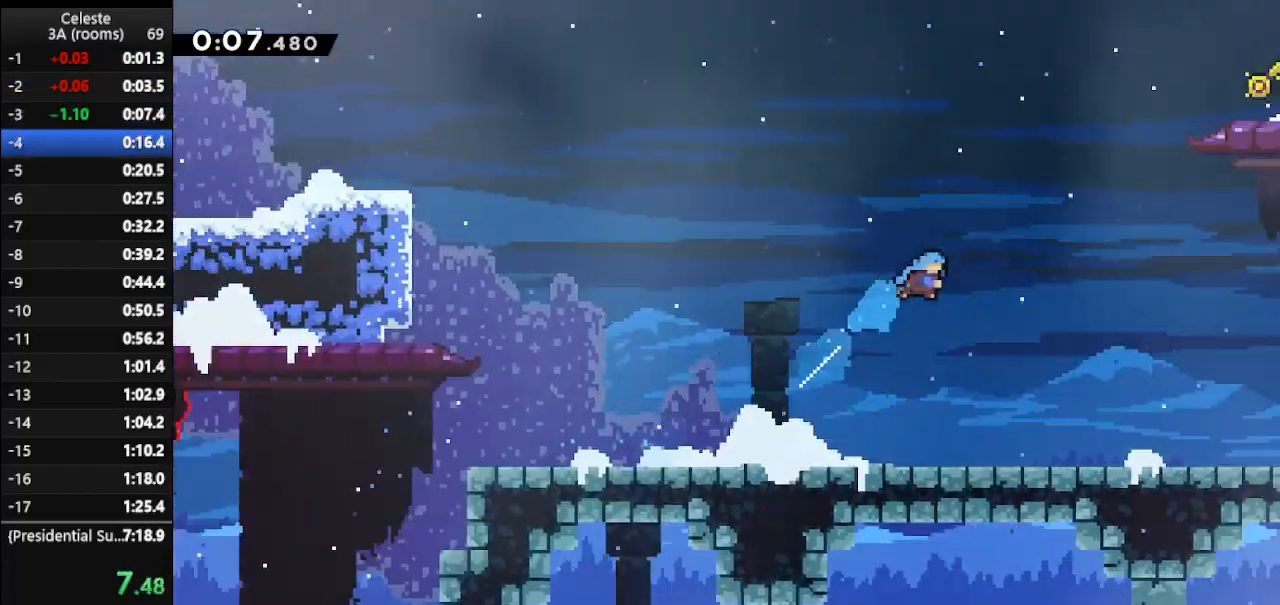
{"keys": ["right", "up"], "events": []}
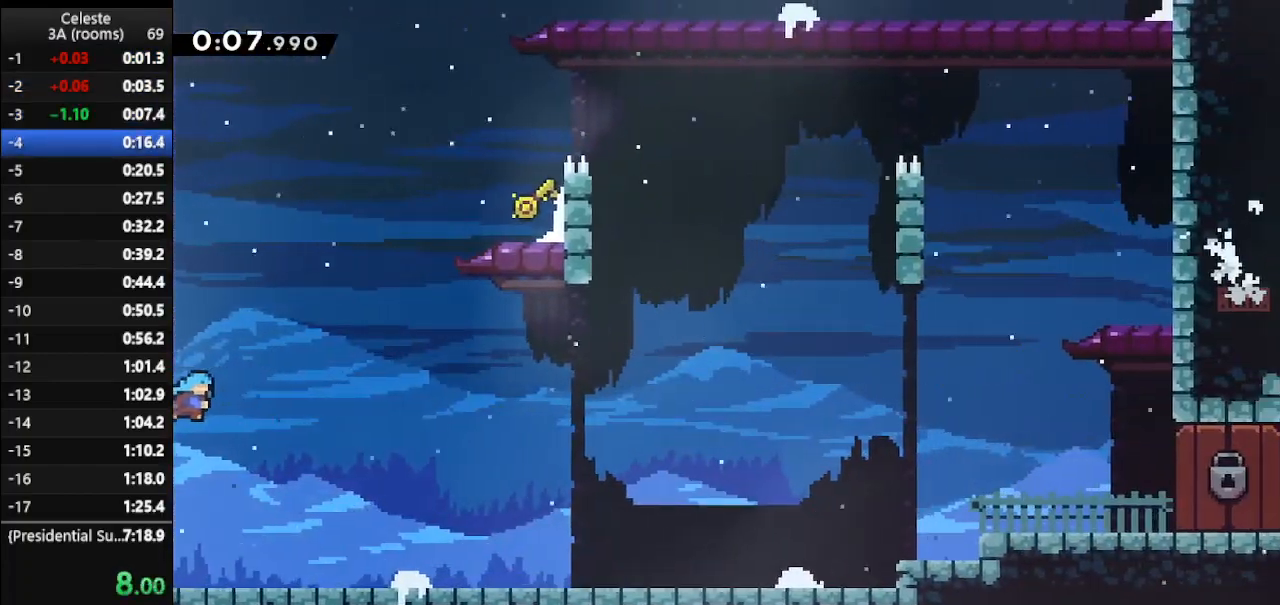
{"keys": ["right", "up"], "events": [[267, "dash", "down"], [500, "dash", "up"]]}
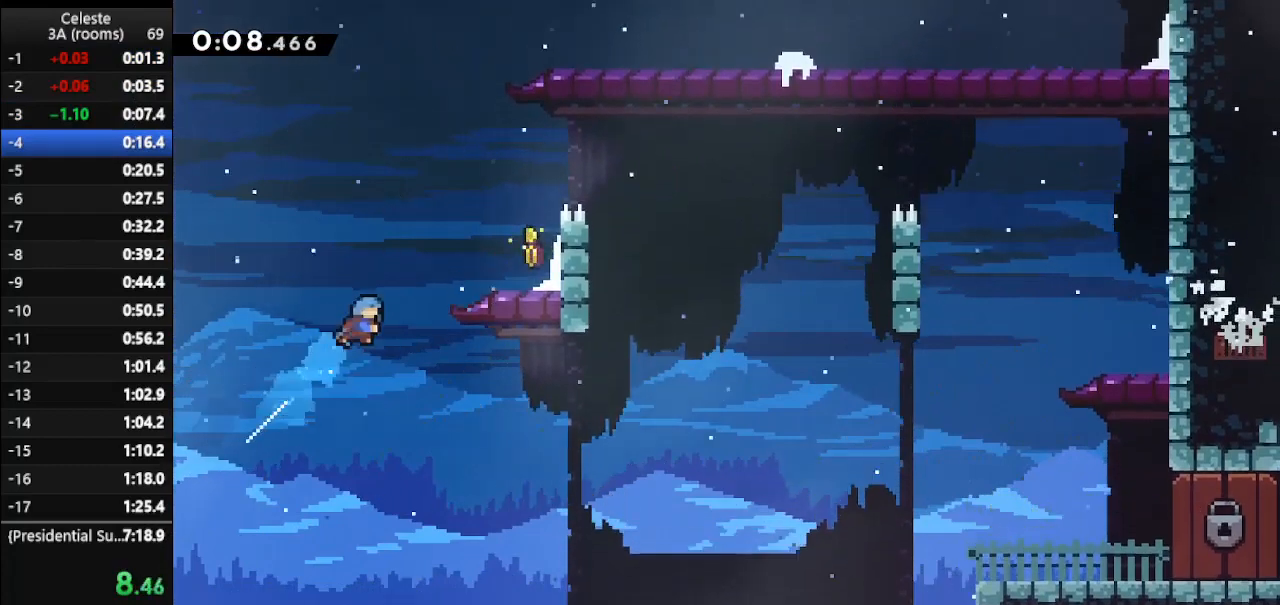
{"keys": ["climb", "right", "up"], "events": [[67, "climb", "down"]]}
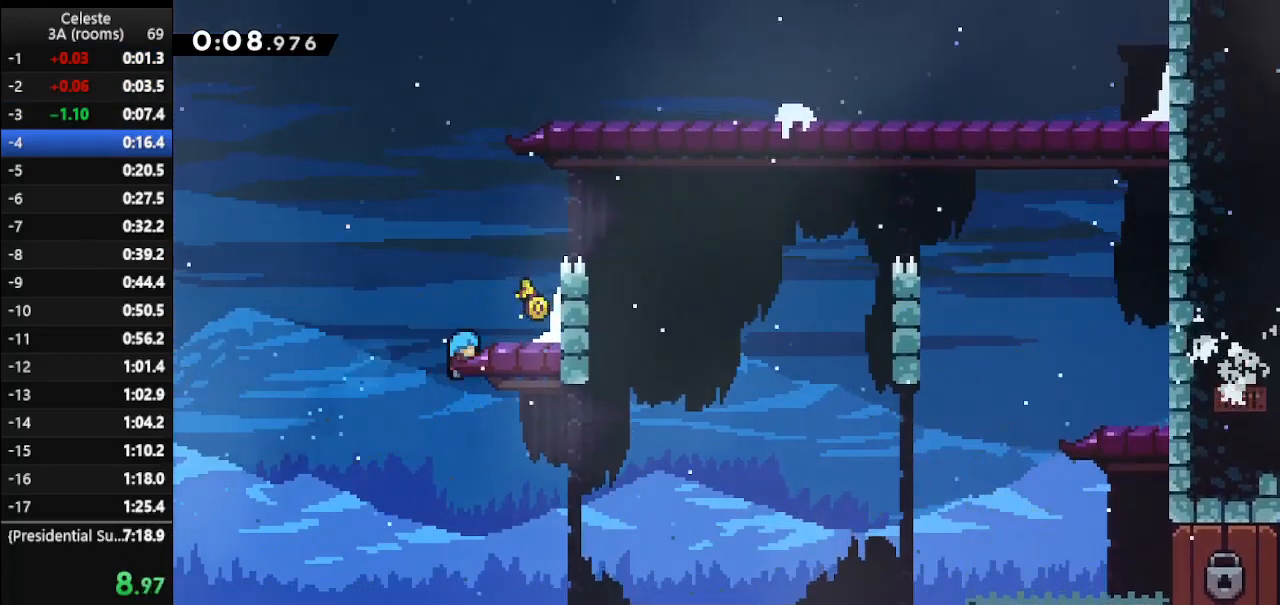
{"keys": ["jump", "right", "up"], "events": [[400, "climb", "up"], [500, "jump", "down"]]}
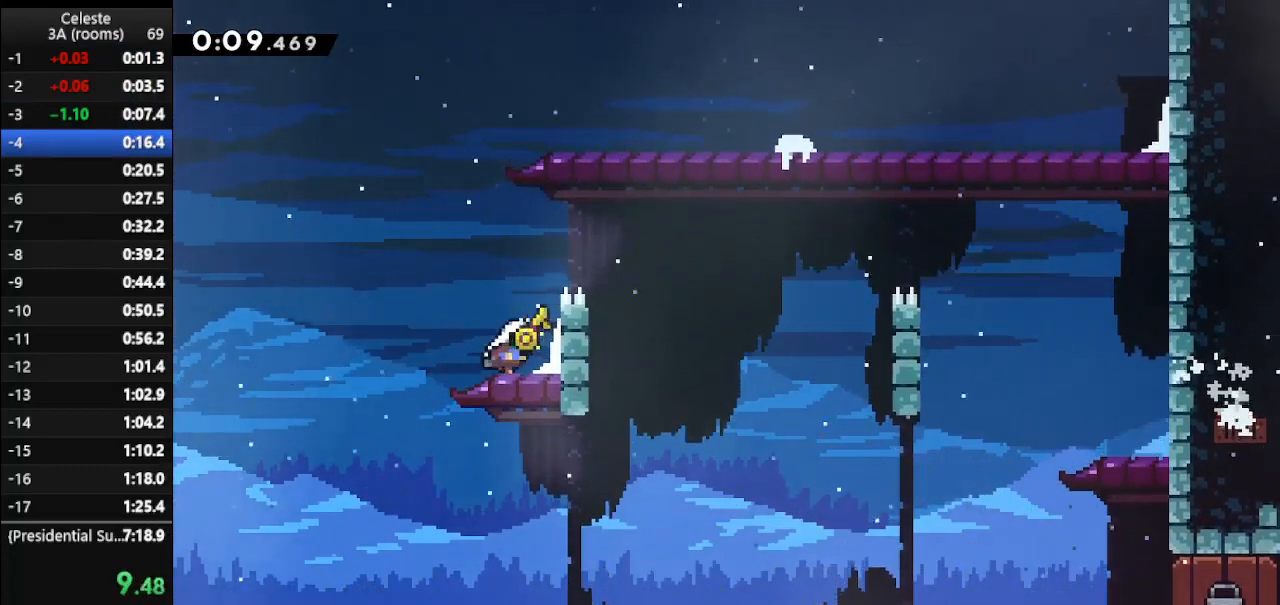
{"keys": ["dash", "down", "right"], "events": [[367, "jump", "up"], [367, "up", "up"], [433, "down", "down"], [500, "dash", "down"]]}
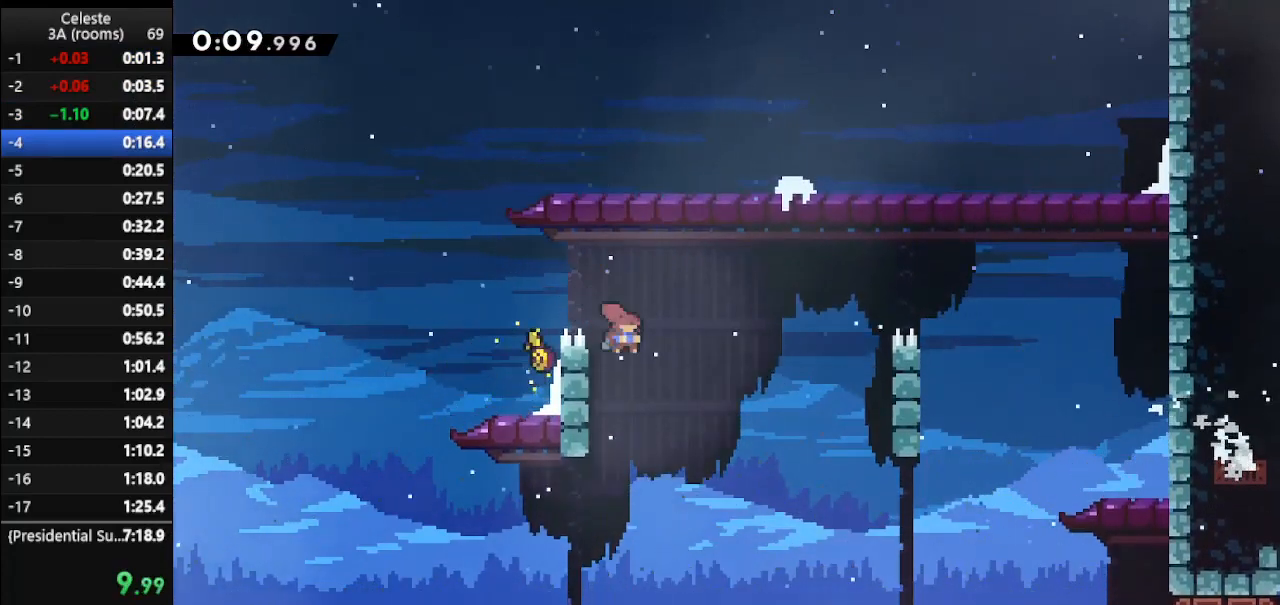
{"keys": ["right"], "events": [[167, "dash", "up"], [400, "down", "up"]]}
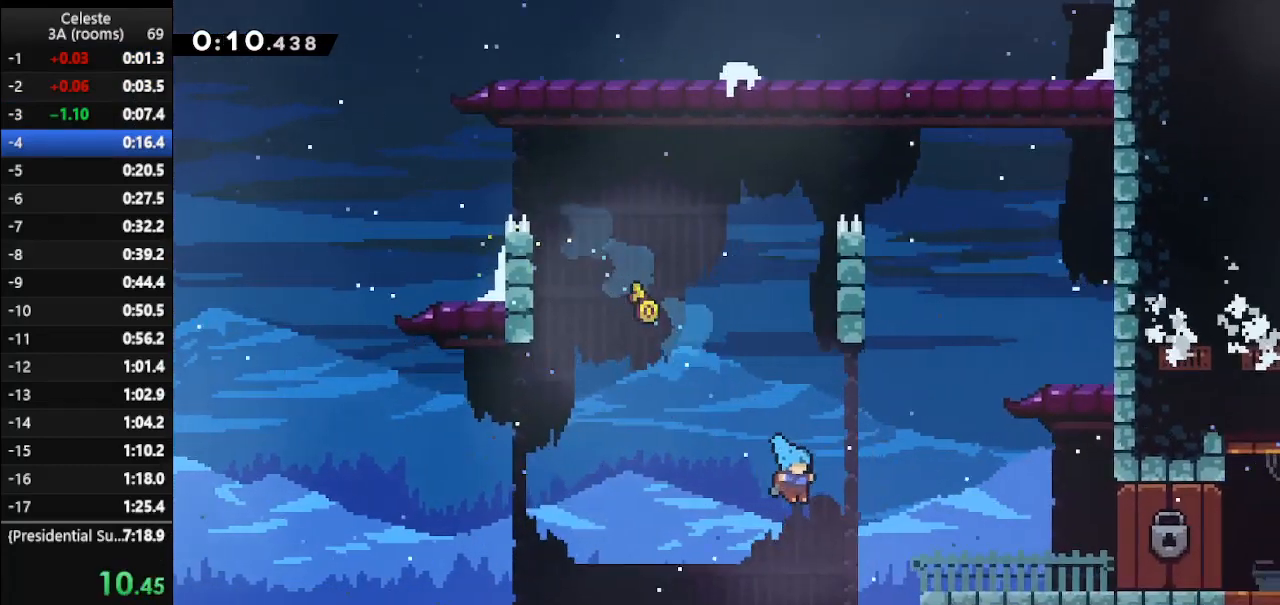
{"keys": ["right"], "events": [[167, "jump", "down"], [300, "dash2", "down"], [333, "jump", "up"], [500, "dash2", "up"]]}
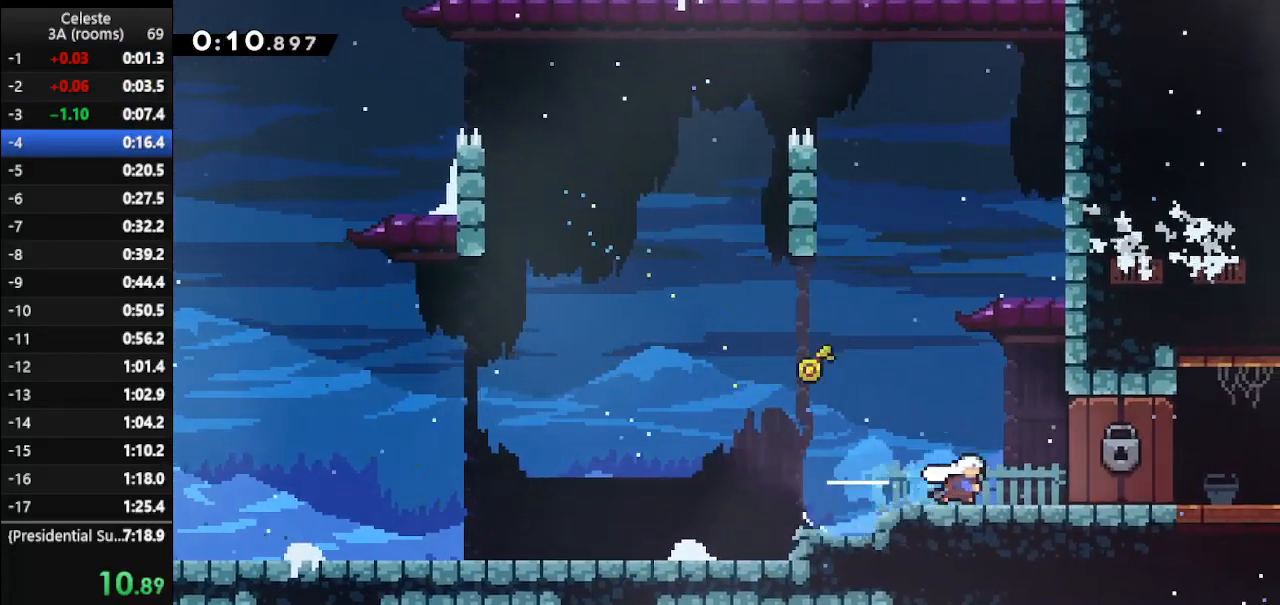
{"keys": [], "events": [[300, "right", "up"]]}
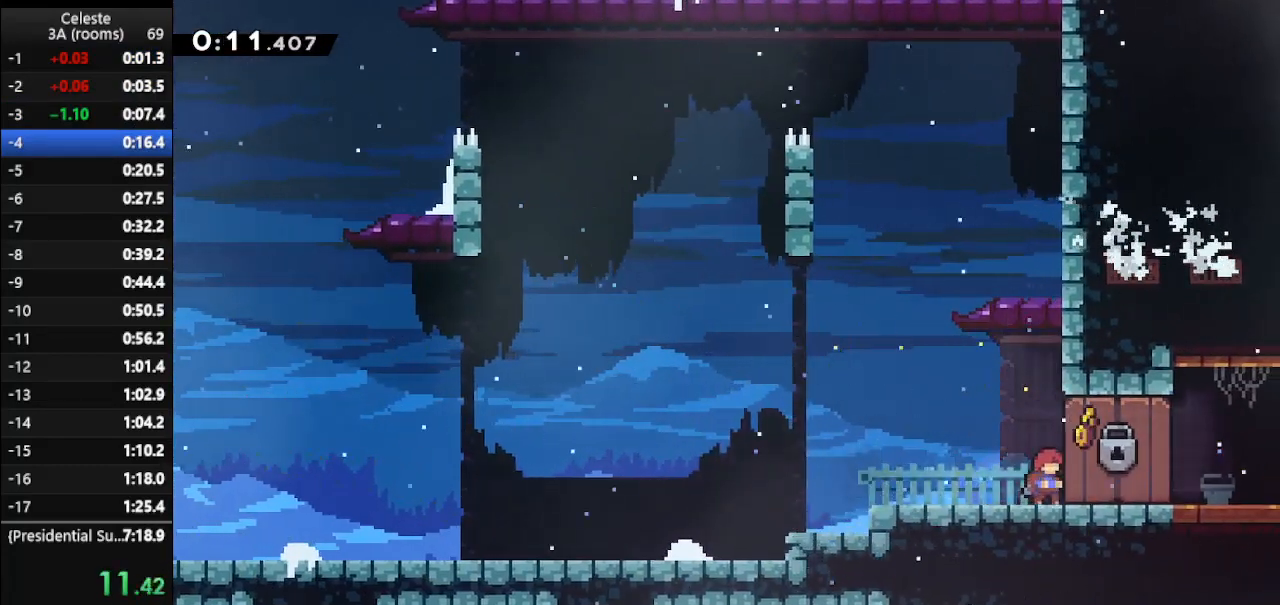
{"keys": [], "events": []}
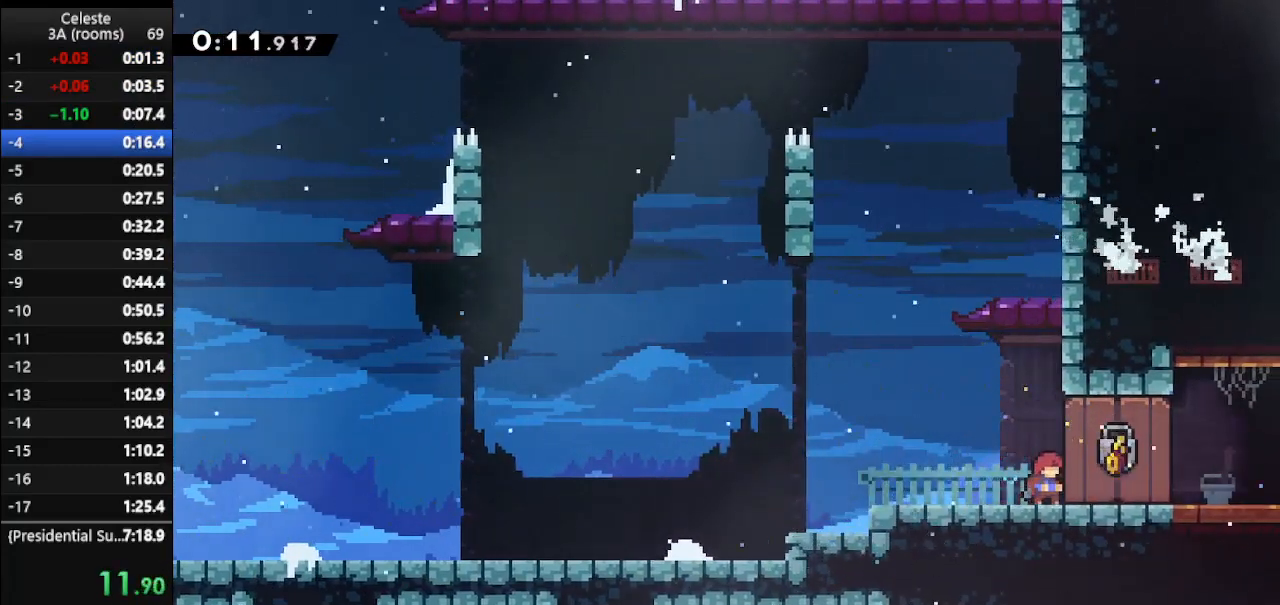
{"keys": ["down", "right"], "events": [[367, "down", "down"], [367, "right", "down"]]}
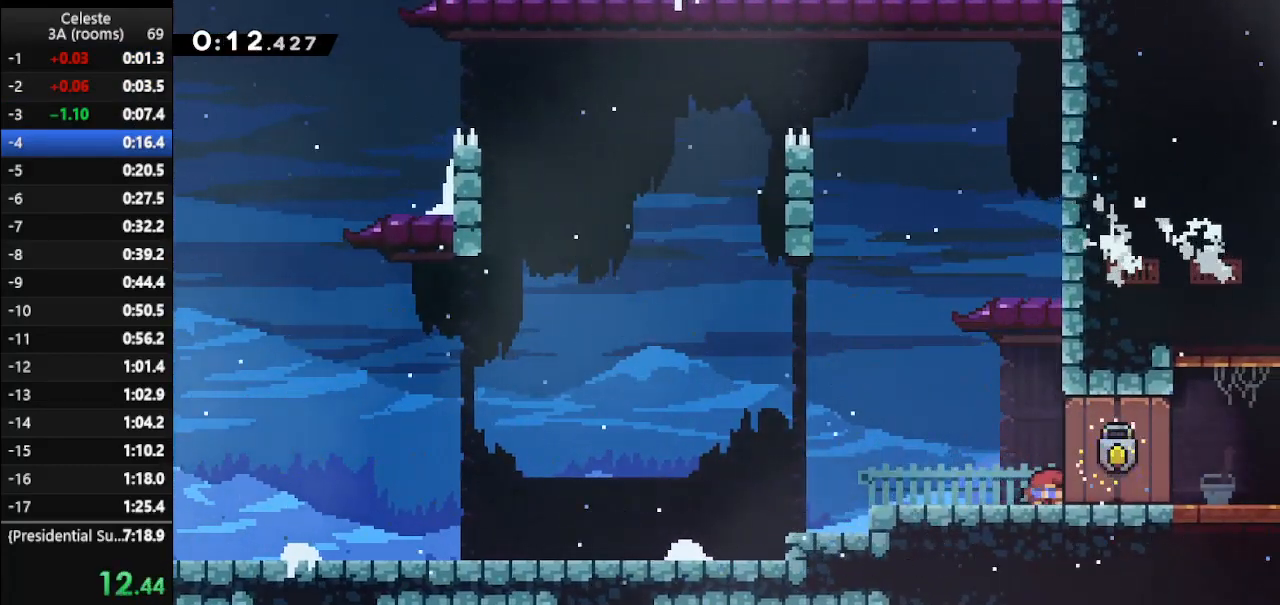
{"keys": ["down", "right"], "events": []}